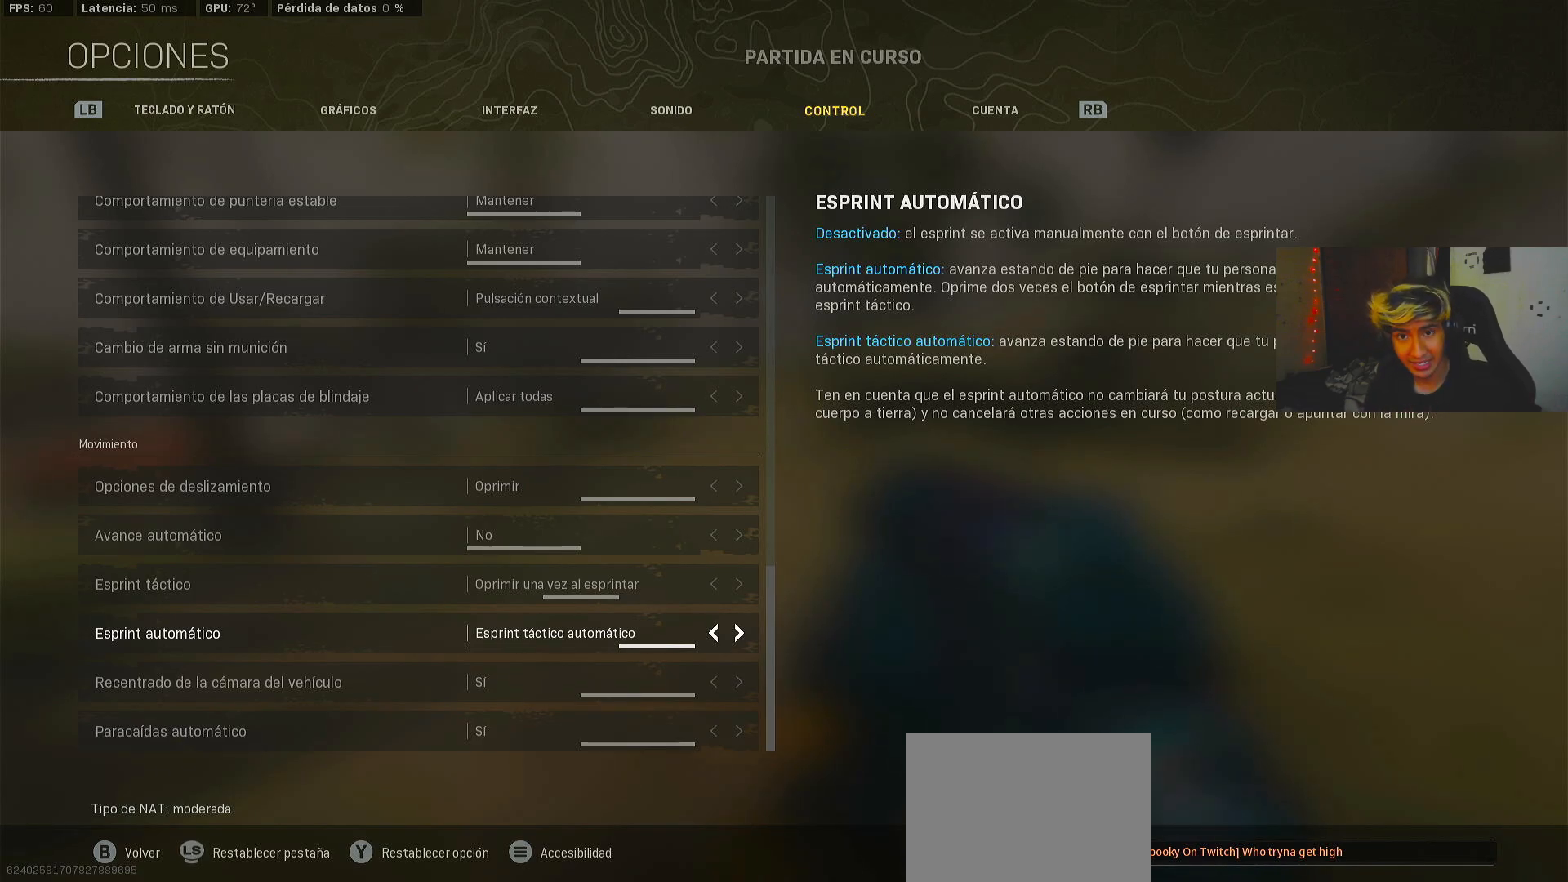
Gameplay with a controller (Xbox layout); each line is a JSON object with the inputs held at the frame after it. "events" lists button and stick changes between this image and that frame as [ms after this image, input, new state], when the widget could be followed in between.
{"buttons": ["B"], "left_stick": "center", "right_stick": "center", "events": [[133, "B", "down"], [233, "B", "up"], [500, "B", "down"]]}
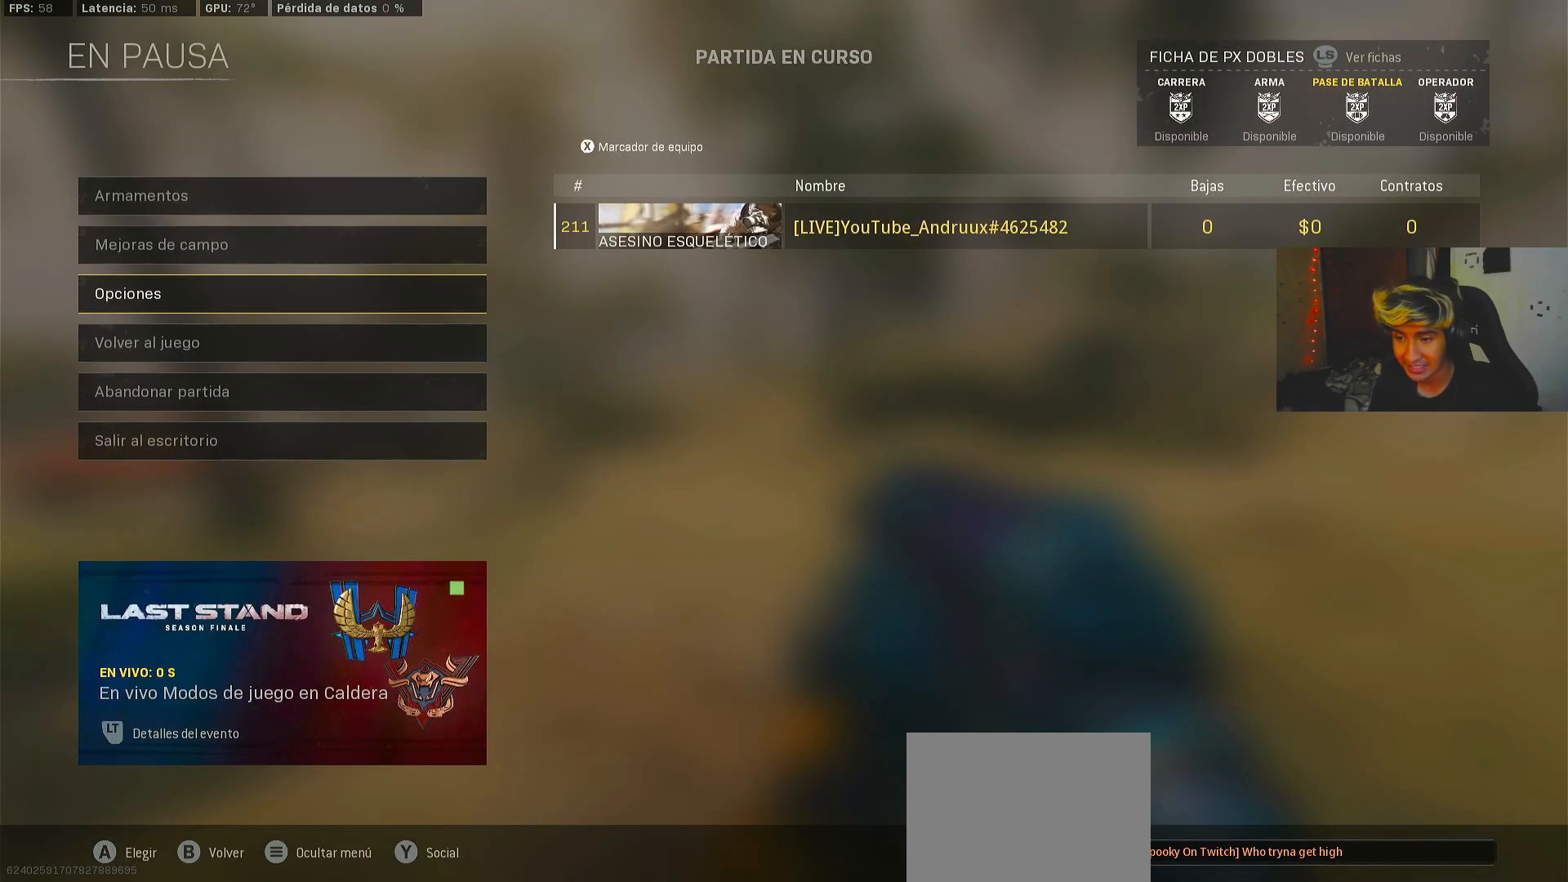
{"buttons": [], "left_stick": "down", "right_stick": "center", "events": [[100, "B", "up"], [367, "left_stick", "down"], [367, "right_stick", "left"], [500, "right_stick", "center"]]}
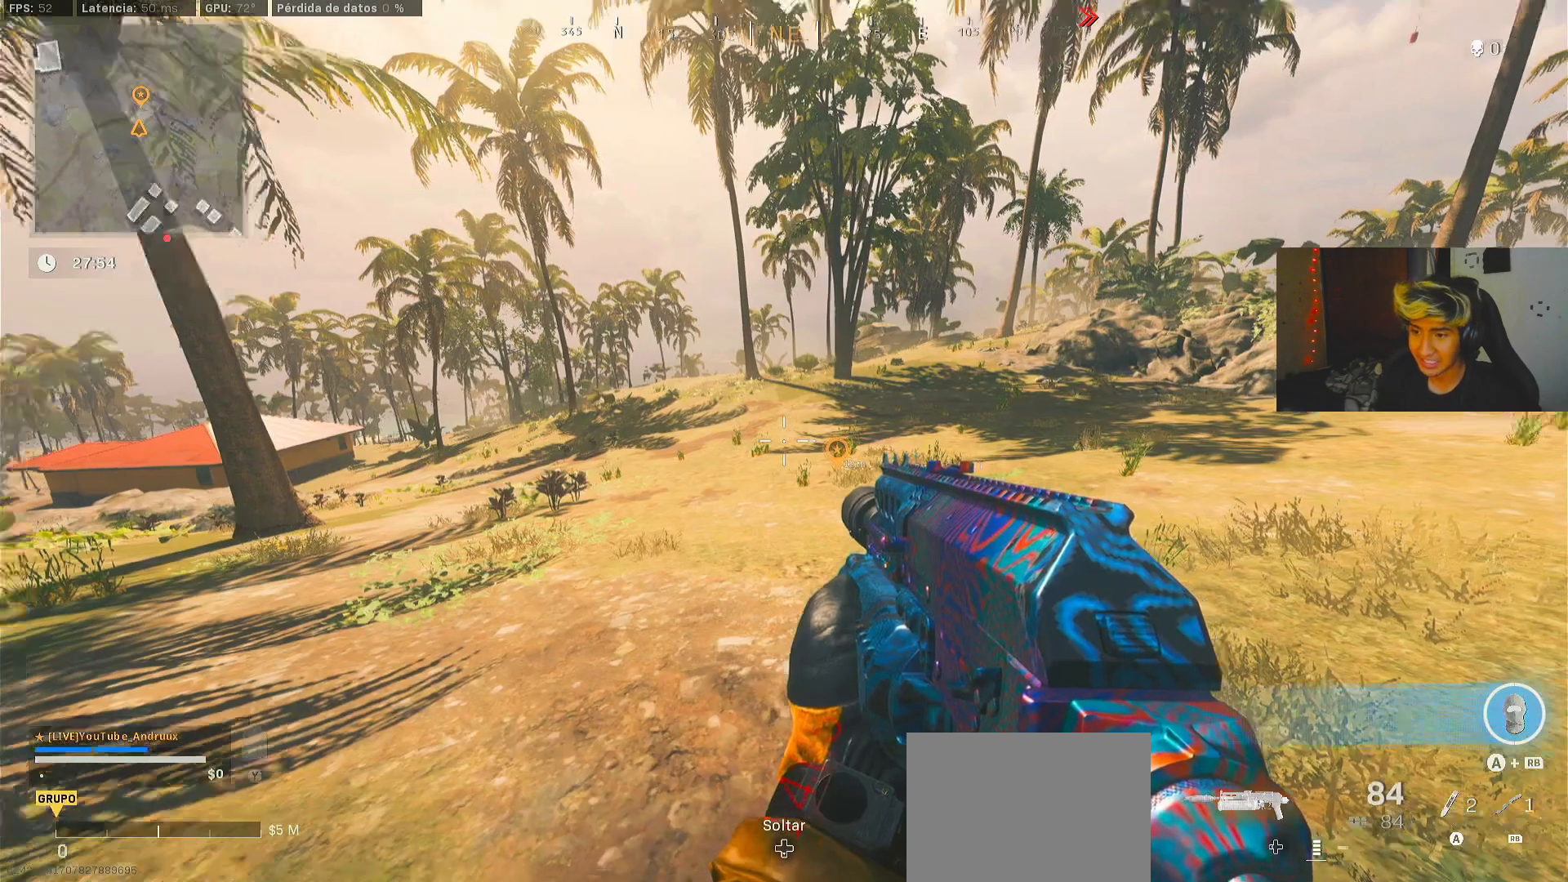
{"buttons": [], "left_stick": "up-right", "right_stick": "center", "events": [[67, "X", "down"], [100, "left_stick", "center"], [167, "X", "up"], [333, "left_stick", "up-right"]]}
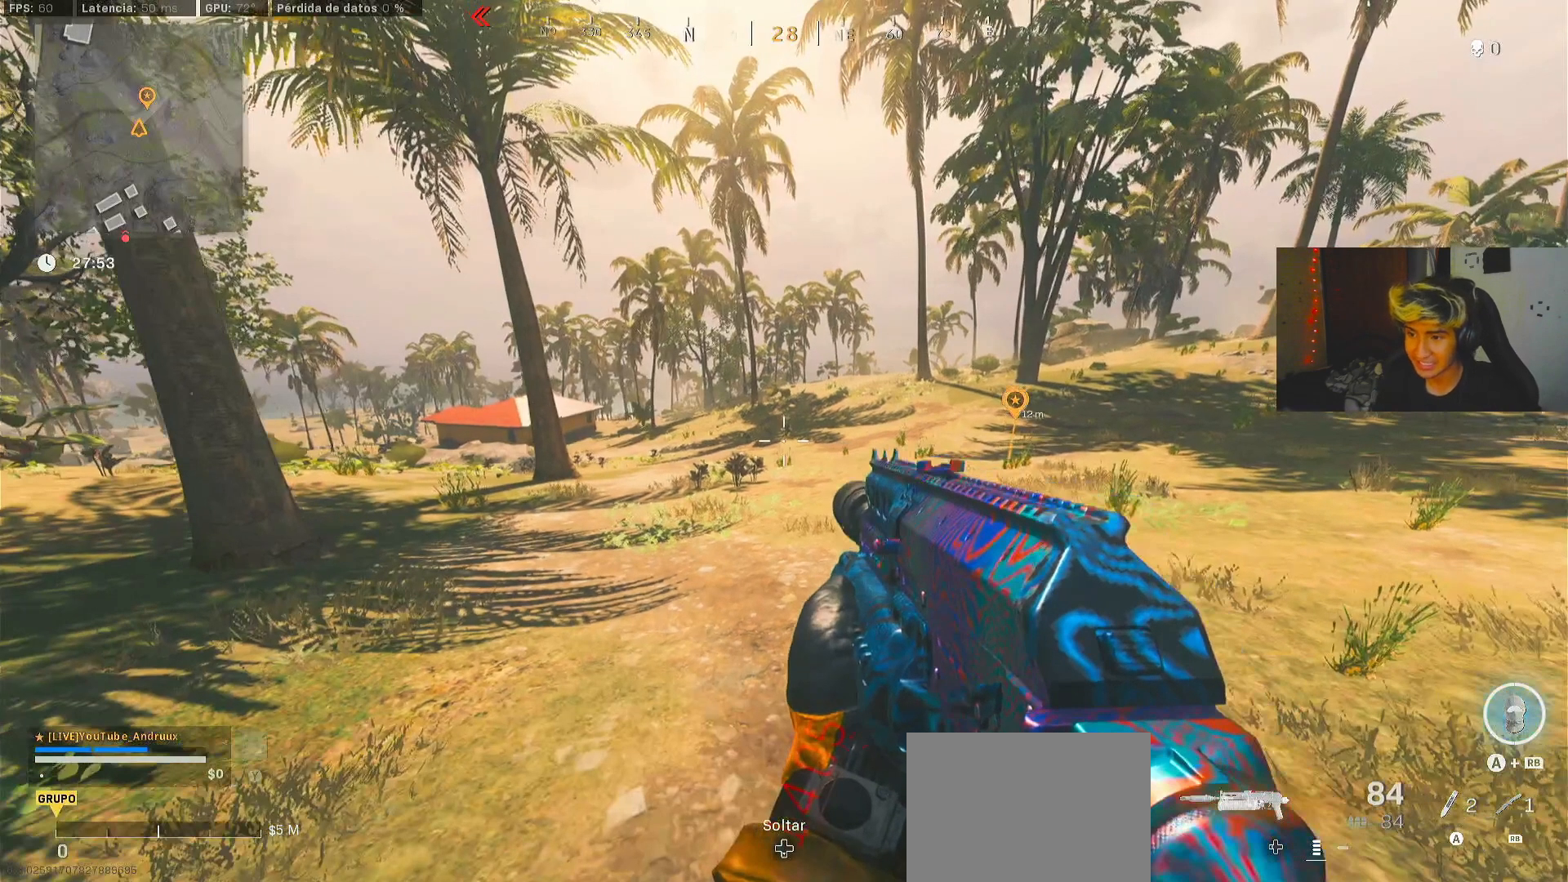
{"buttons": [], "left_stick": "right", "right_stick": "center", "events": [[67, "left_stick", "right"], [300, "Y", "down"], [400, "Y", "up"]]}
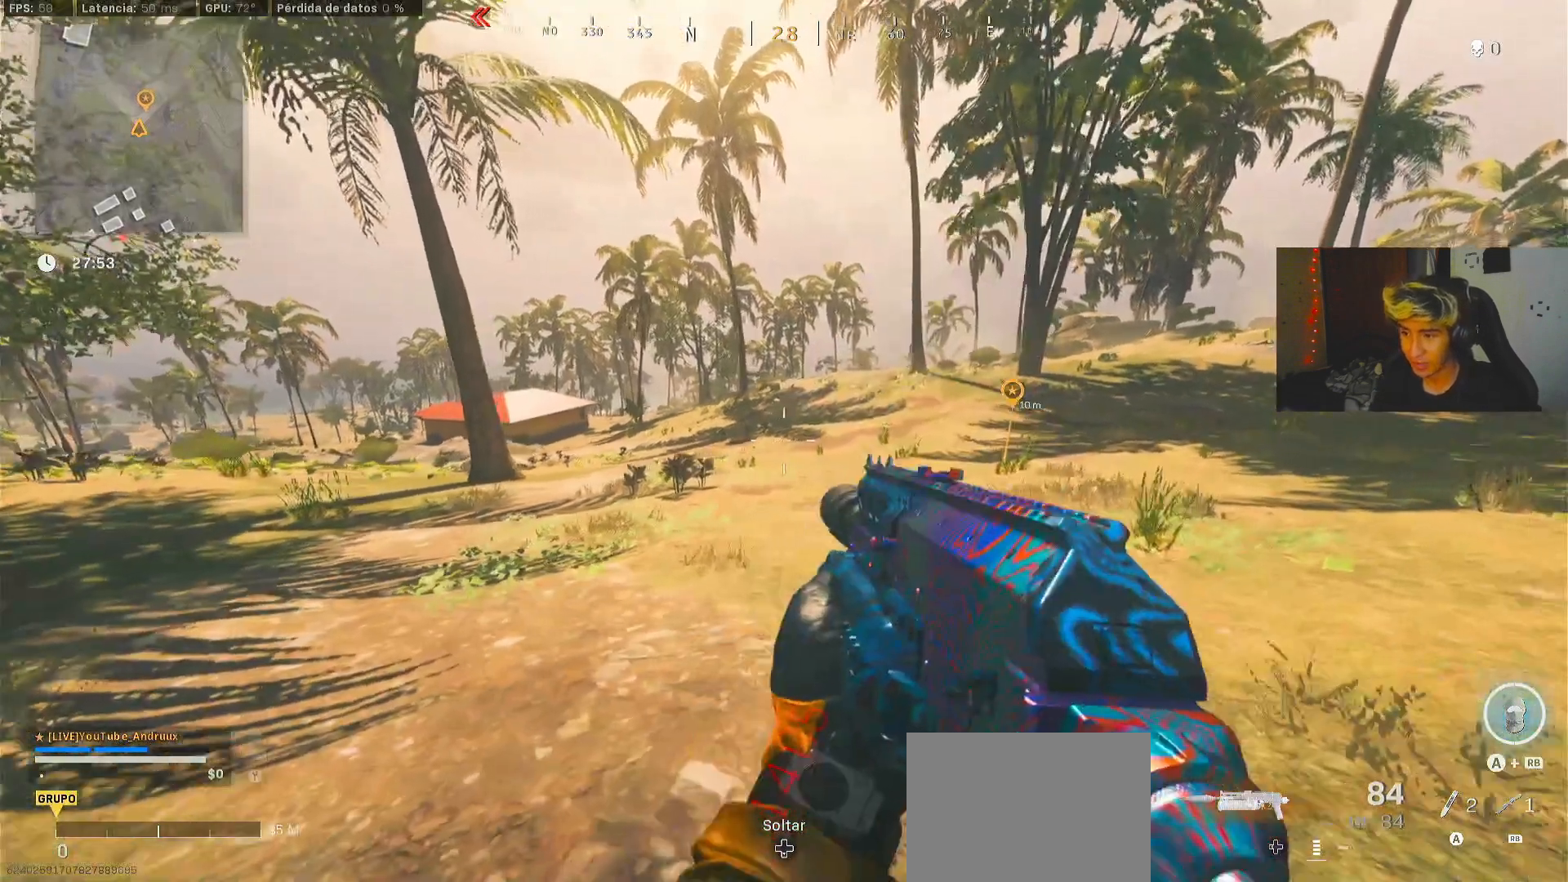
{"buttons": [], "left_stick": "center", "right_stick": "center", "events": [[67, "left_stick", "center"], [367, "X", "down"], [500, "X", "up"]]}
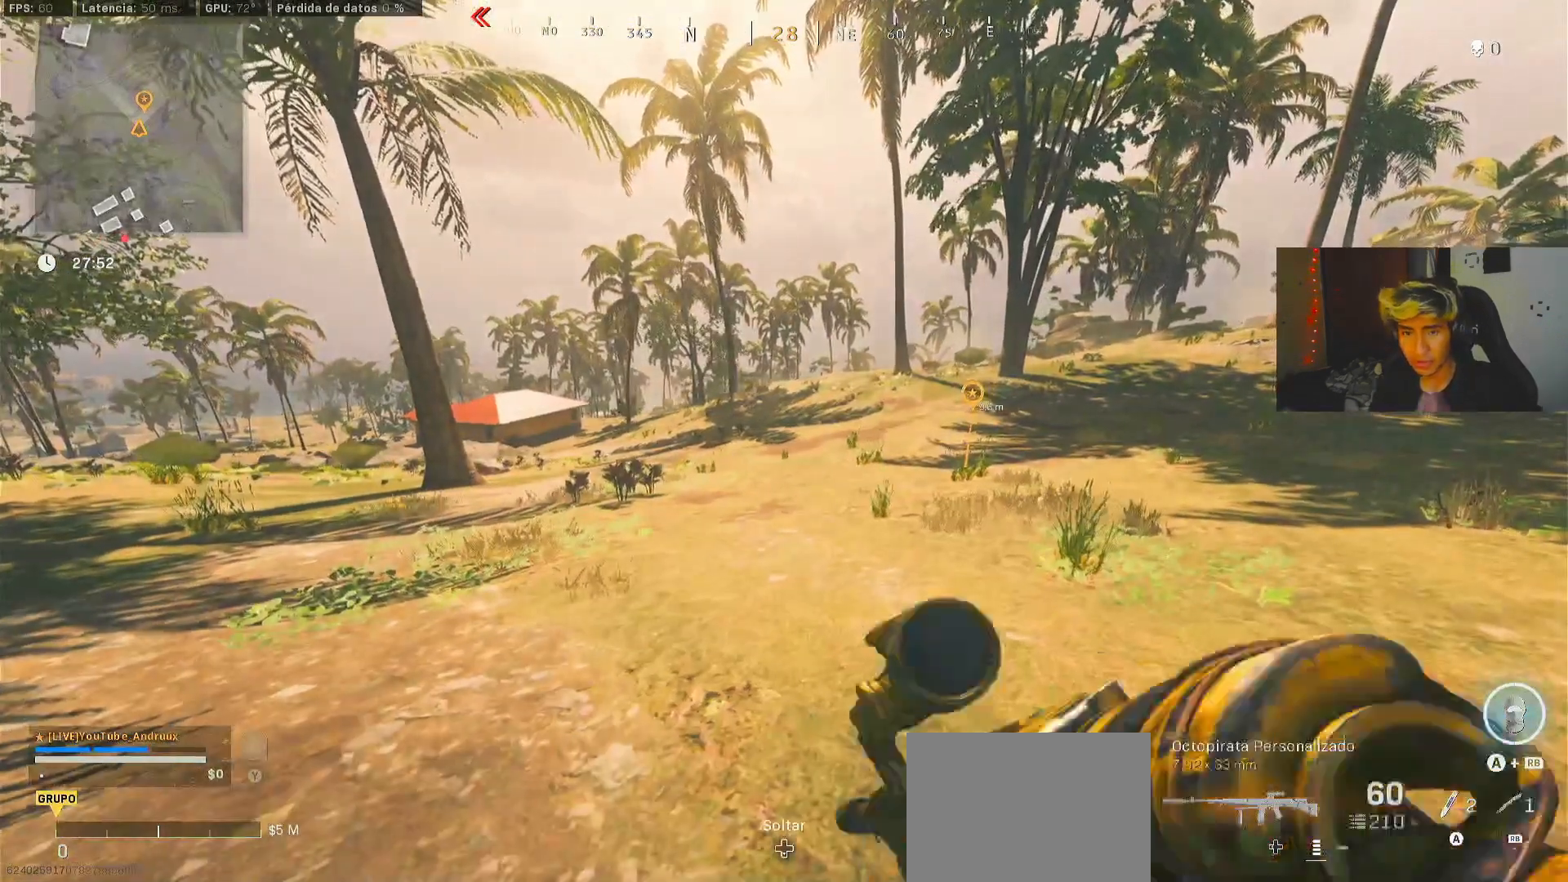
{"buttons": [], "left_stick": "center", "right_stick": "center", "events": [[100, "X", "down"], [200, "X", "up"], [333, "X", "down"], [433, "X", "up"]]}
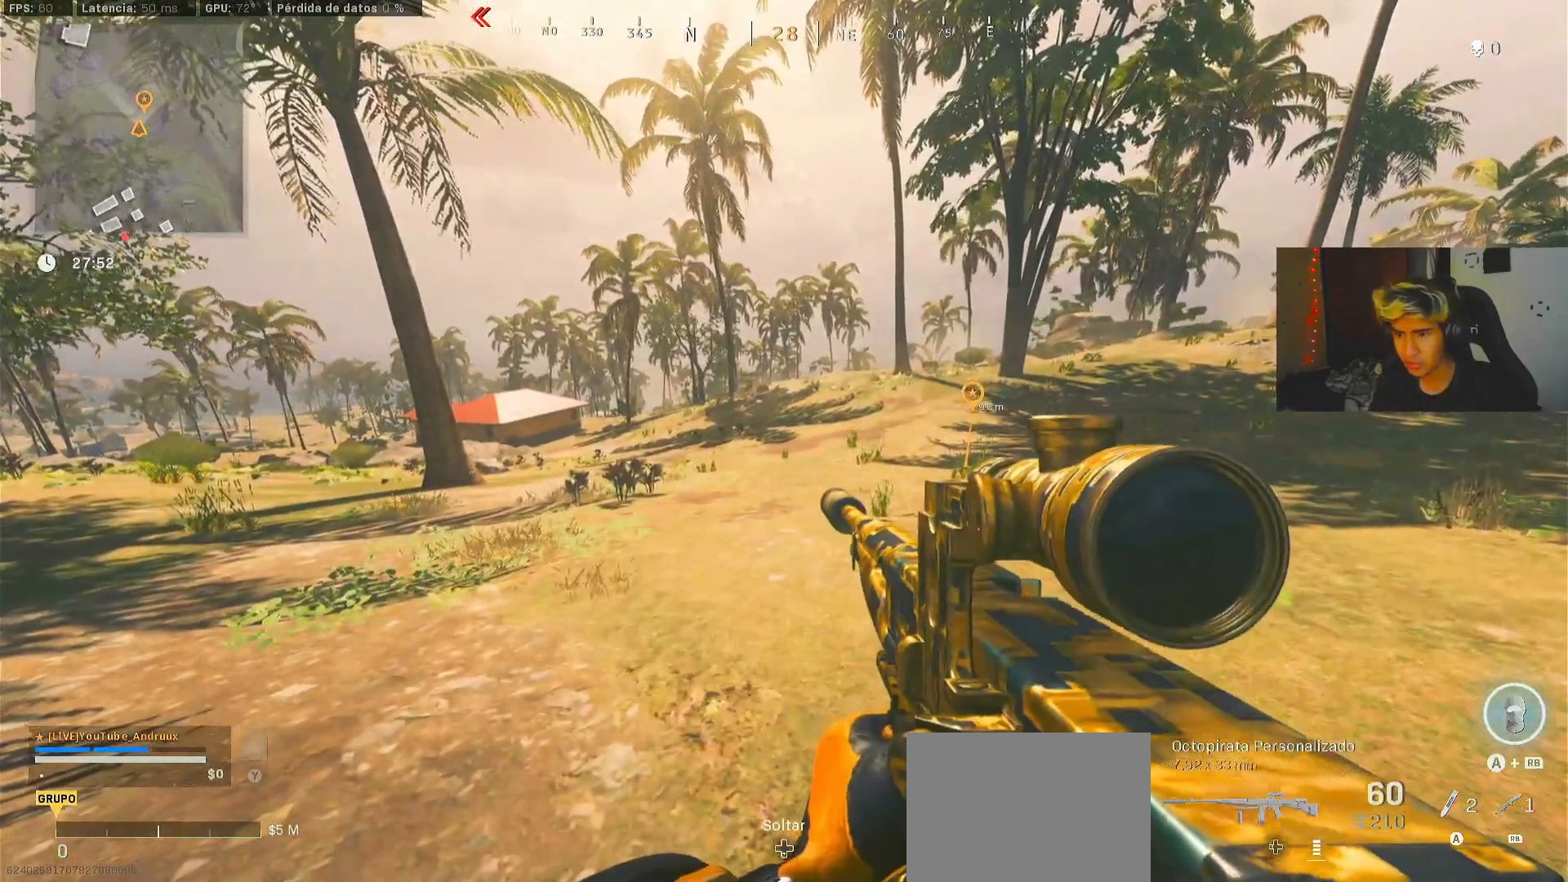
{"buttons": [], "left_stick": "up-right", "right_stick": "center", "events": [[33, "Y", "down"], [167, "Y", "up"], [300, "left_stick", "right"], [367, "left_stick", "up-right"], [367, "right_stick", "down-right"], [500, "right_stick", "center"]]}
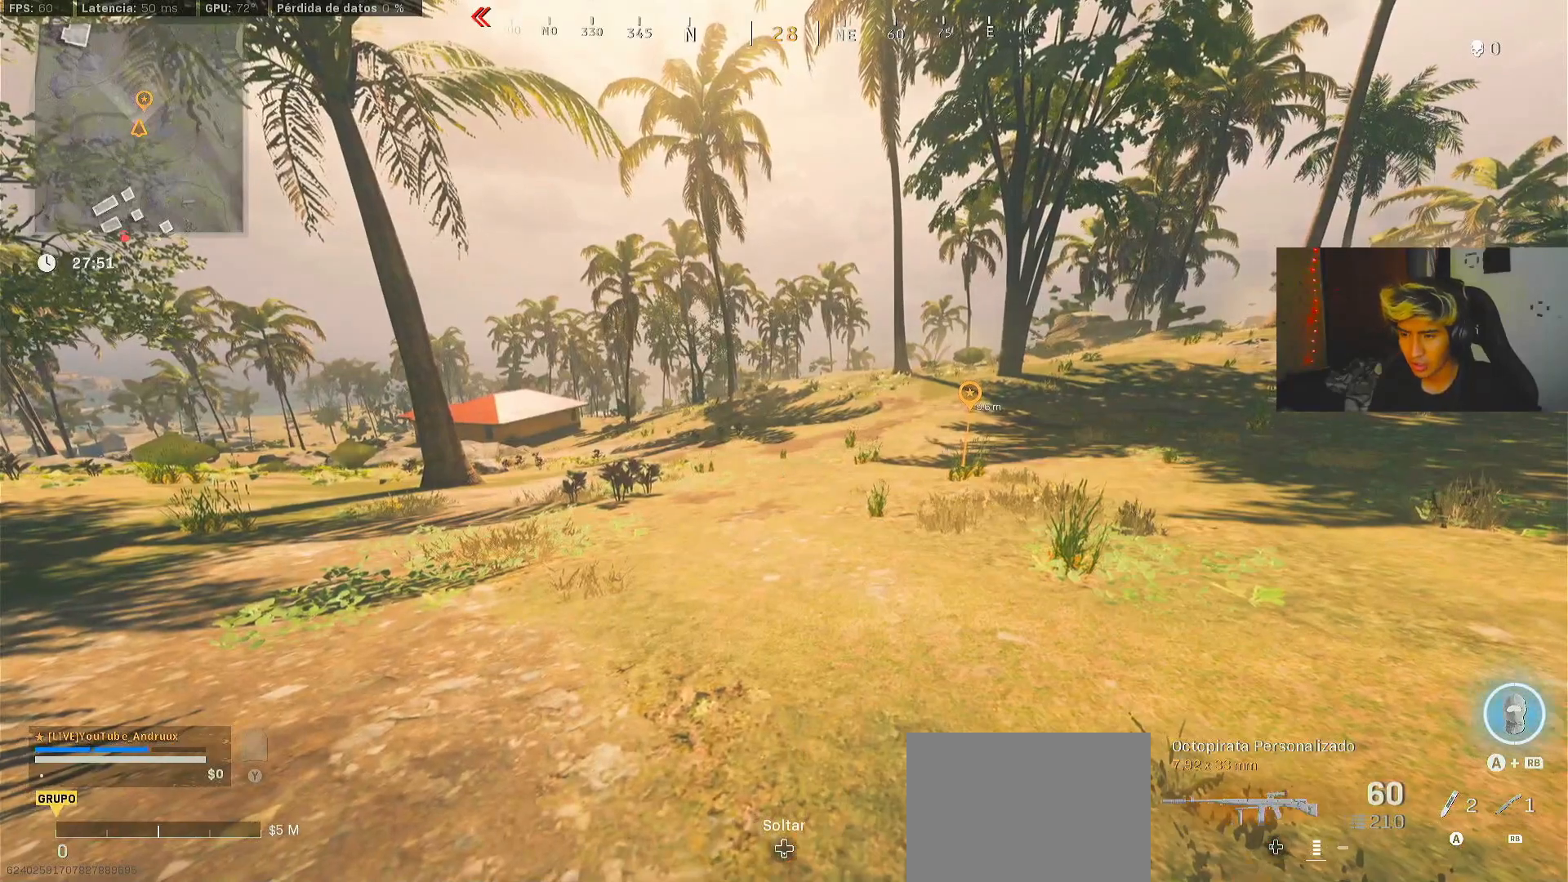
{"buttons": [], "left_stick": "center", "right_stick": "right", "events": [[33, "L1", "down"], [33, "right_stick", "left"], [233, "L1", "up"], [267, "right_stick", "center"], [433, "left_stick", "center"], [500, "right_stick", "right"]]}
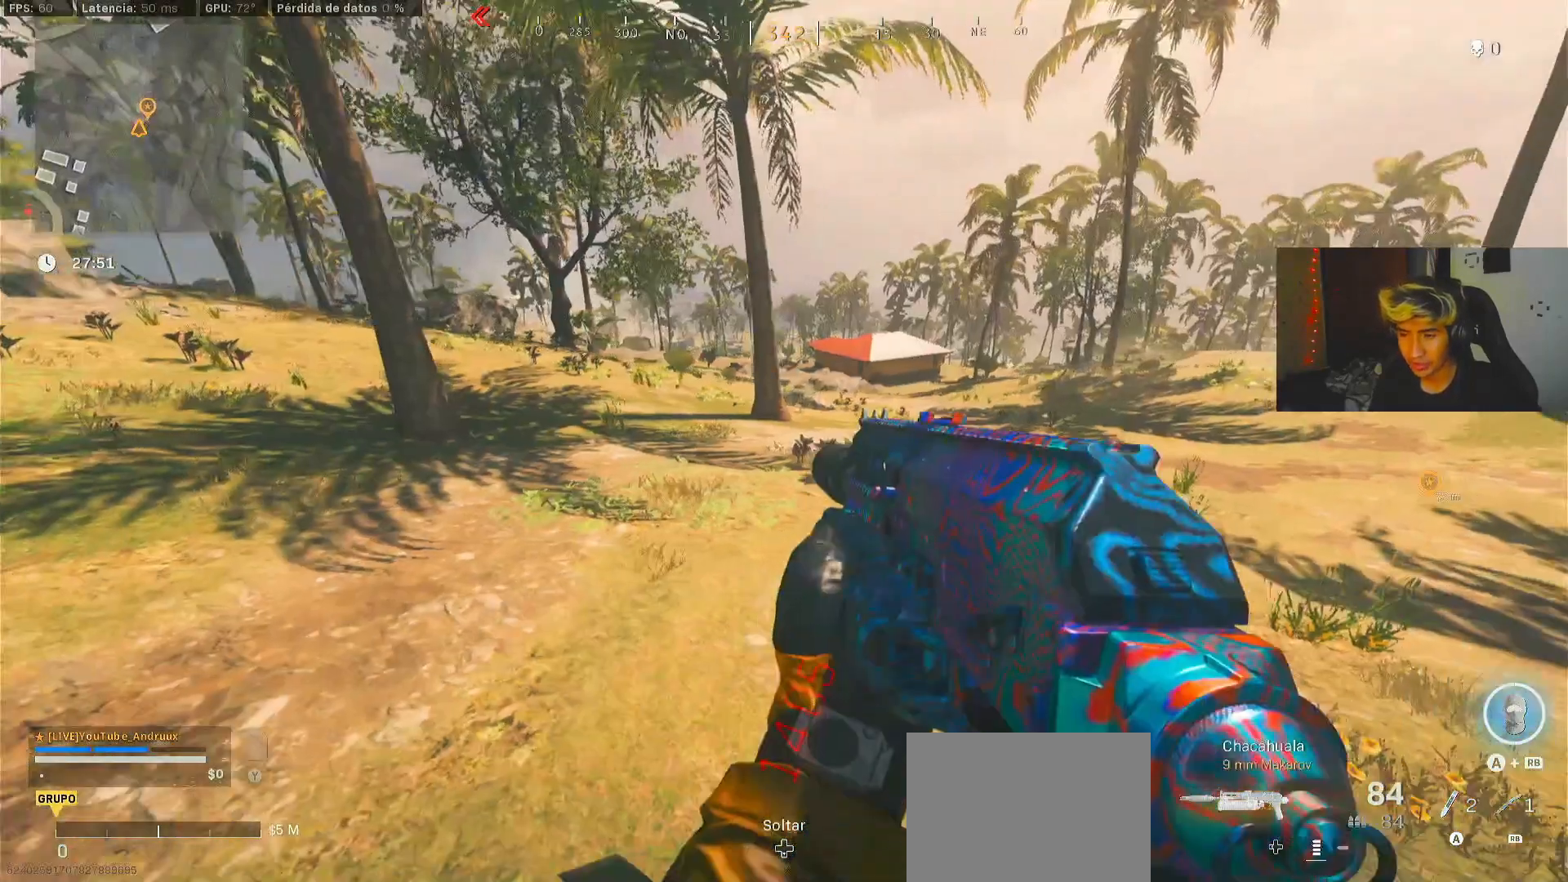
{"buttons": [], "left_stick": "center", "right_stick": "center", "events": [[100, "right_stick", "center"]]}